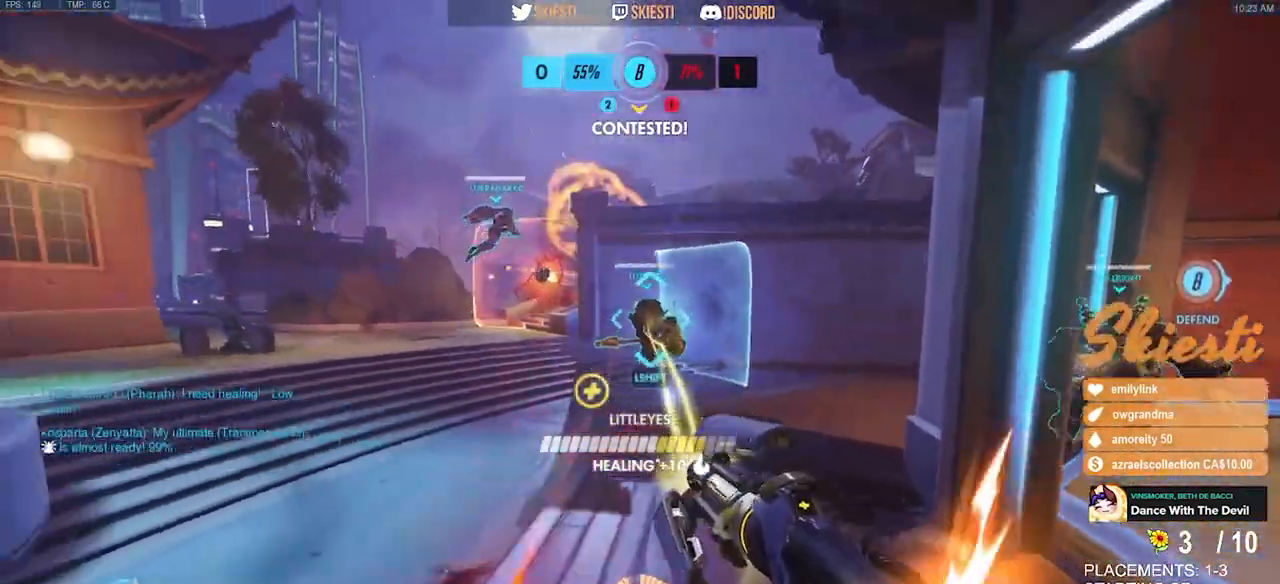
Gameplay with keyboard and mouse; each line is a JSON object with the keys and mouse buttons held at the frame after it. "events" lists presses ("down") and releases ("up") of "a", "ctrl", "d", "e", "q", "s", "shift", "space", "w", "mouse_left", "mouse_wheel", "mouse_right", "mouse_mb4" and "mouse_mb5" between this image and that frame as [ms after this image, input, new state], when the widget could be followed in between. "mouse_left", "mouse_wheel", "mouse_right", "mouse_mb4", "mouse_mb5" = the "left", "wheel", "right", "mb4", "mb5" buttons of the "mouse" list. No other keys are recorded. "wheel" means that the mouse wheel is clicked or scrolled. Mouse movement is not recorded.
{"keys": ["a", "s"], "mouse": ["right"], "events": [[484, "space", "up"]]}
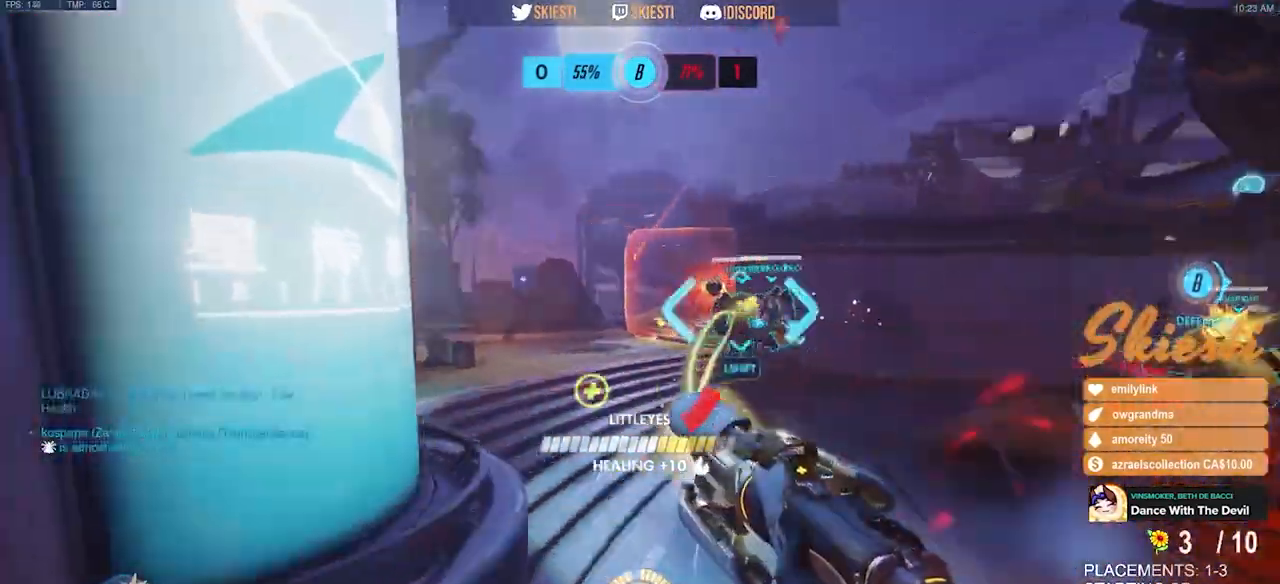
{"keys": ["a", "s"], "mouse": ["right"], "events": []}
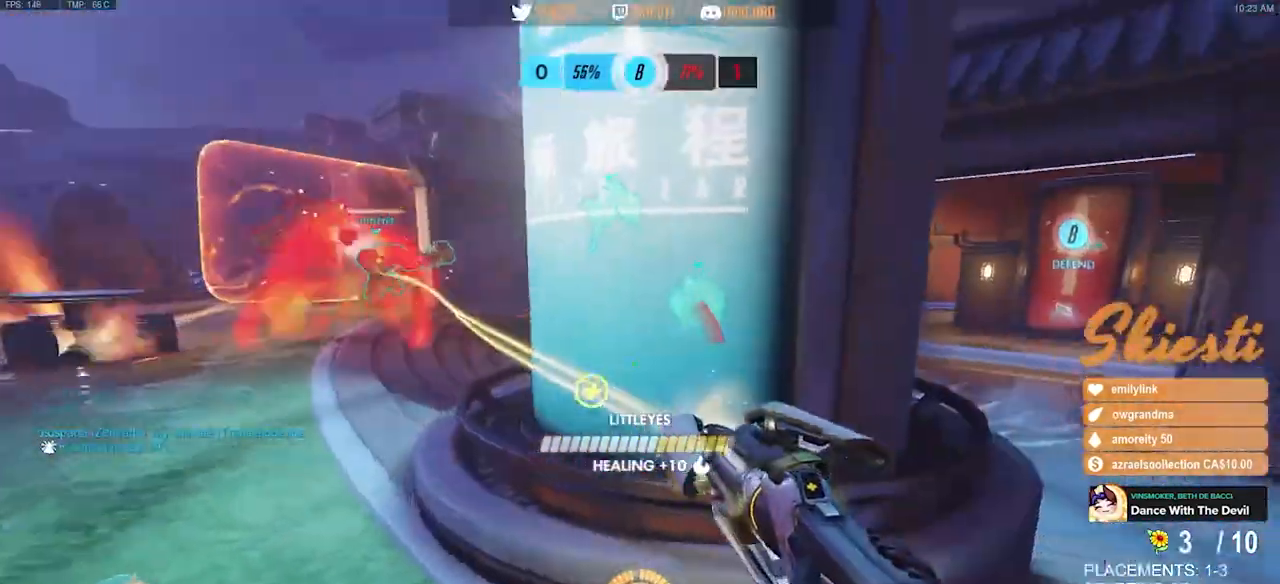
{"keys": ["a", "s"], "mouse": ["right"], "events": [[17, "s", "up"], [150, "s", "down"], [234, "s", "up"], [467, "s", "down"]]}
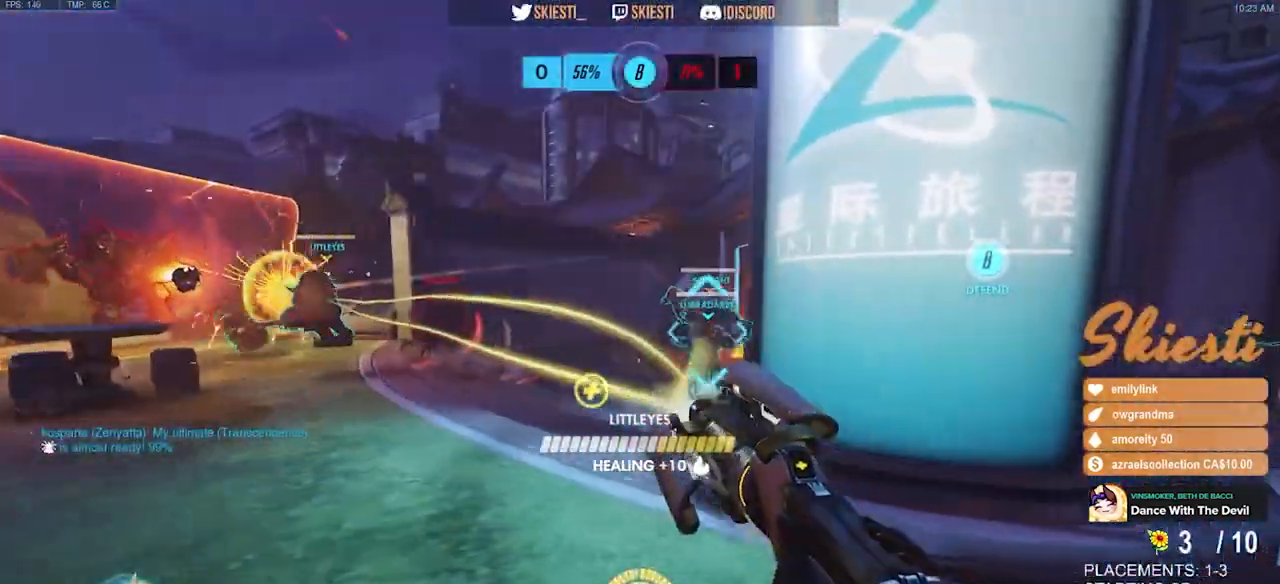
{"keys": ["d", "space"], "mouse": ["right"], "events": [[134, "d", "down"], [167, "a", "up"], [184, "s", "up"], [450, "space", "down"]]}
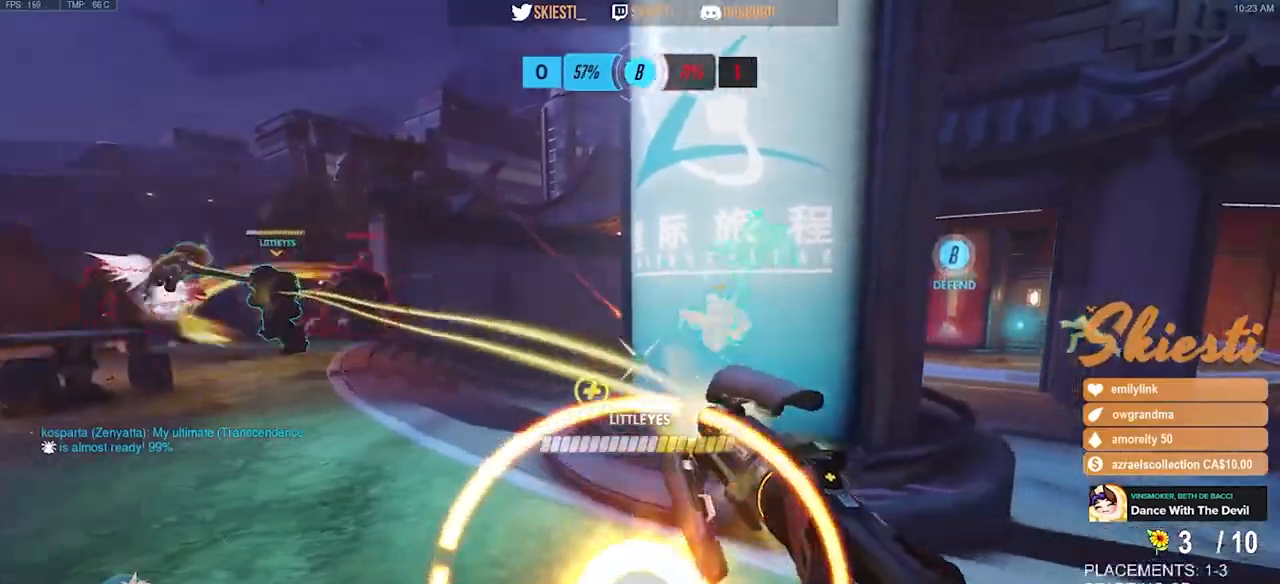
{"keys": ["d"], "mouse": ["right"], "events": [[84, "space", "up"], [284, "q", "down"], [384, "q", "up"]]}
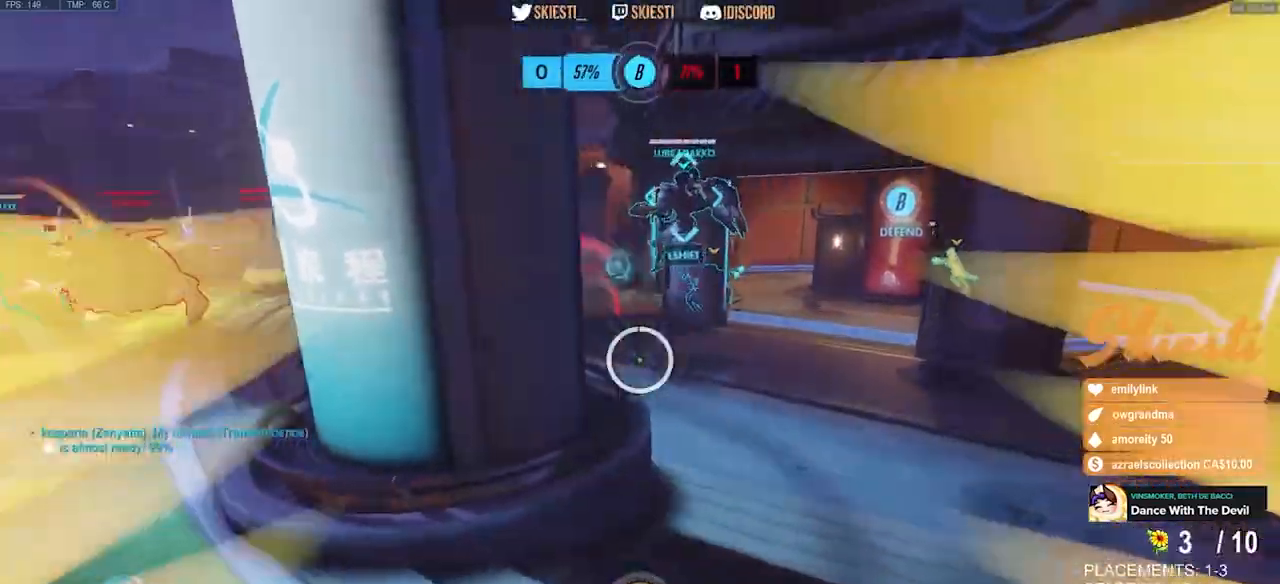
{"keys": ["d", "s", "space"], "mouse": ["right"], "events": [[234, "space", "down"], [267, "s", "down"]]}
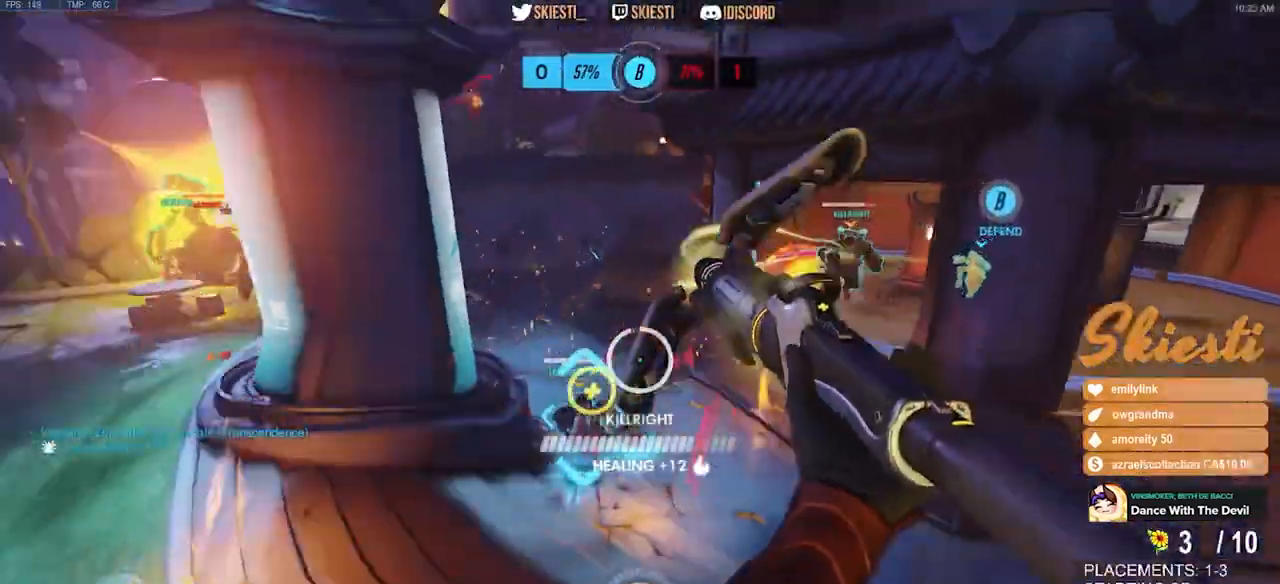
{"keys": ["ctrl", "d", "s"], "mouse": ["right"], "events": [[117, "space", "up"], [367, "ctrl", "down"], [367, "mouse_right", "up"], [400, "mouse_right", "down"]]}
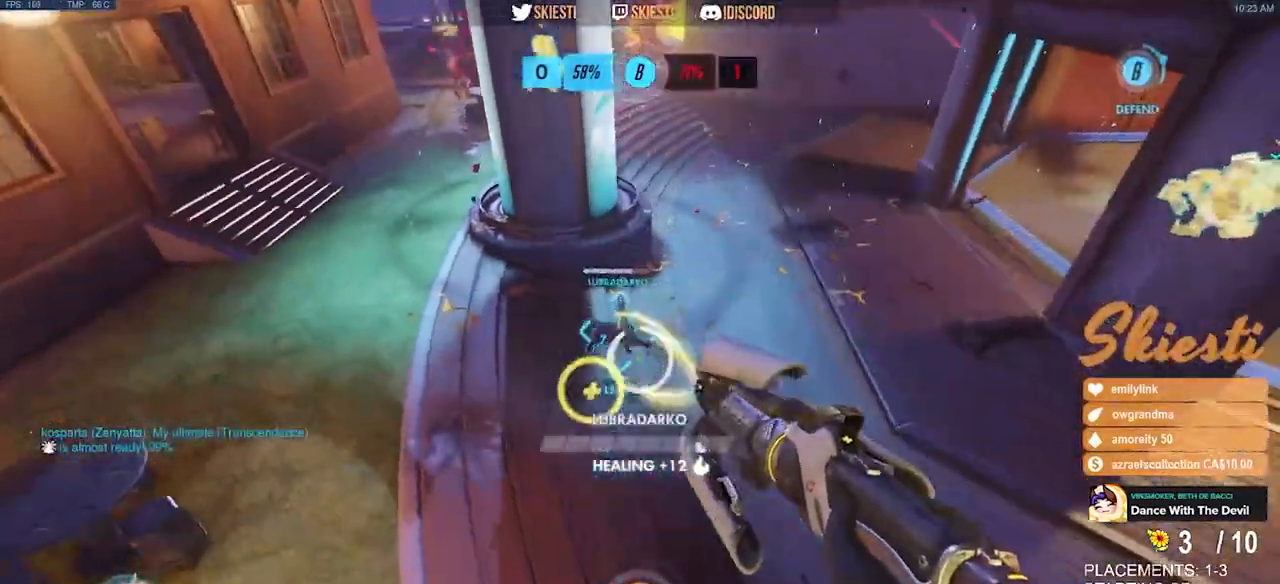
{"keys": ["d", "space"], "mouse": ["right"], "events": [[184, "s", "up"], [284, "ctrl", "up"], [284, "space", "down"]]}
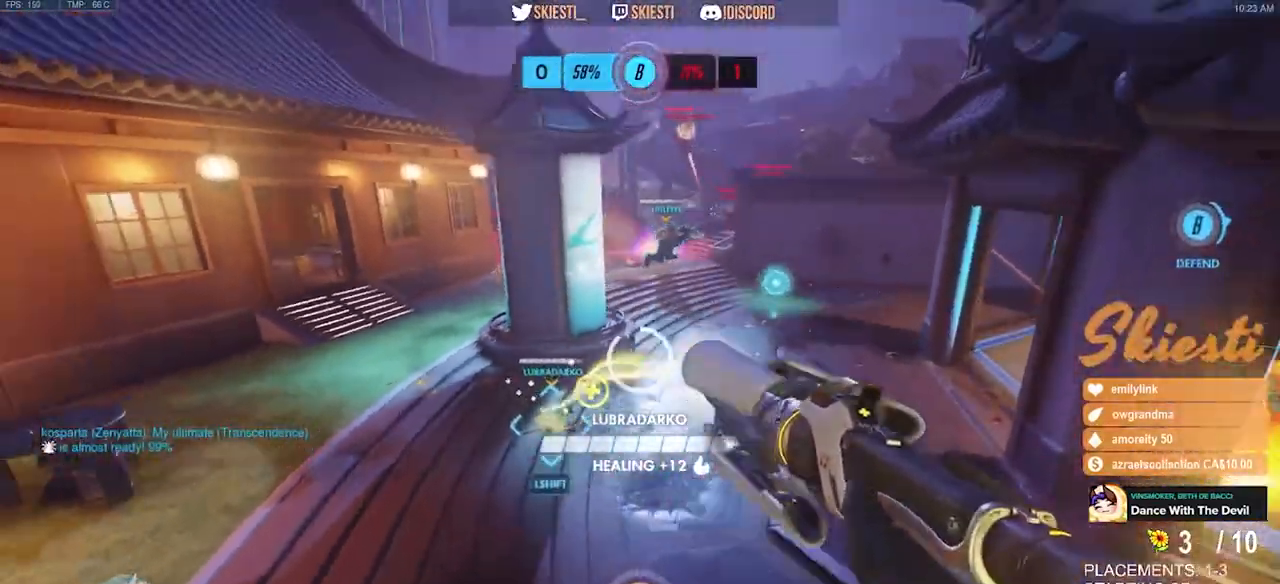
{"keys": ["d", "s"], "mouse": ["right"], "events": [[100, "shift", "down"], [167, "shift", "up"], [167, "space", "up"], [234, "mouse_right", "up"], [250, "mouse_right", "down"], [367, "s", "down"]]}
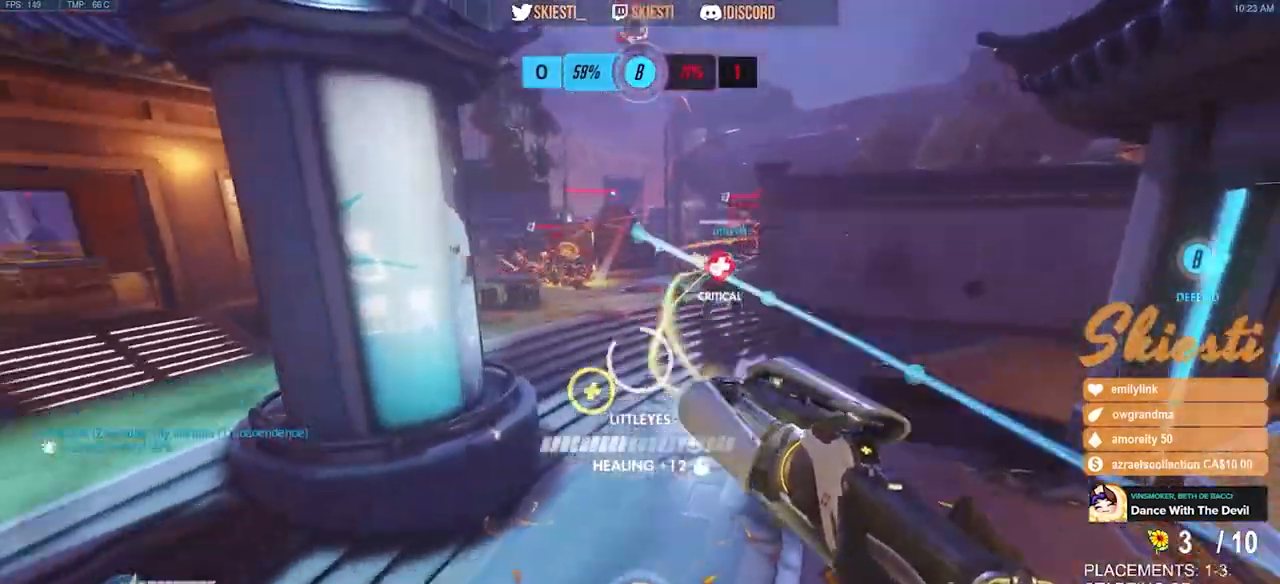
{"keys": ["a", "s"], "mouse": ["right"], "events": [[34, "a", "down"], [250, "d", "up"]]}
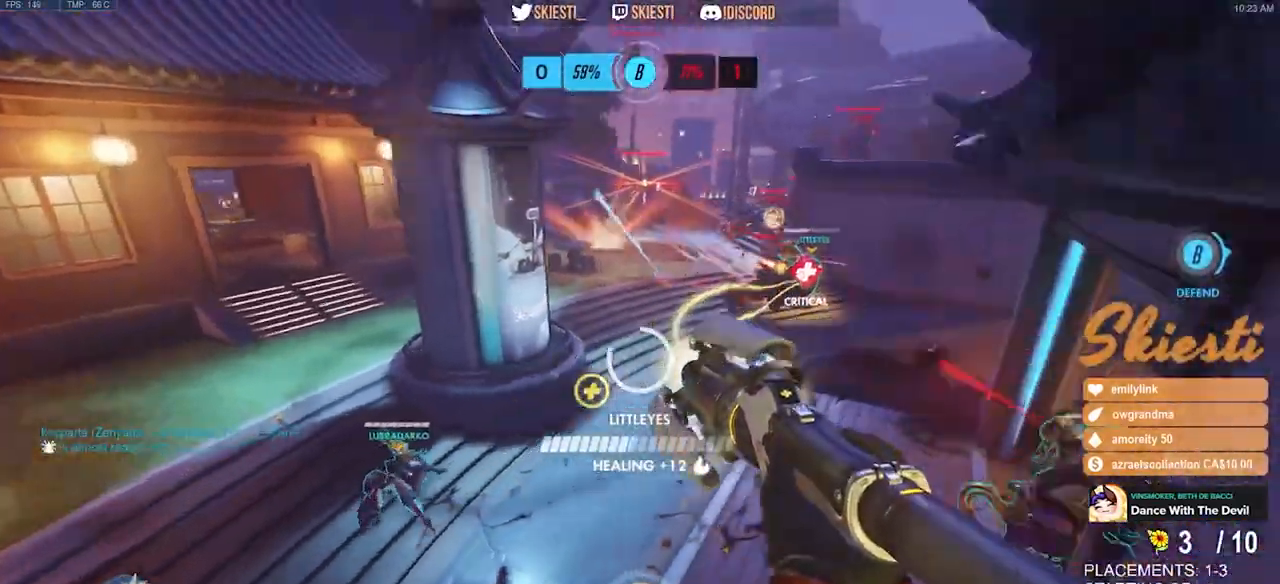
{"keys": ["a"], "mouse": ["right"], "events": [[167, "s", "up"], [217, "space", "down"], [450, "space", "up"]]}
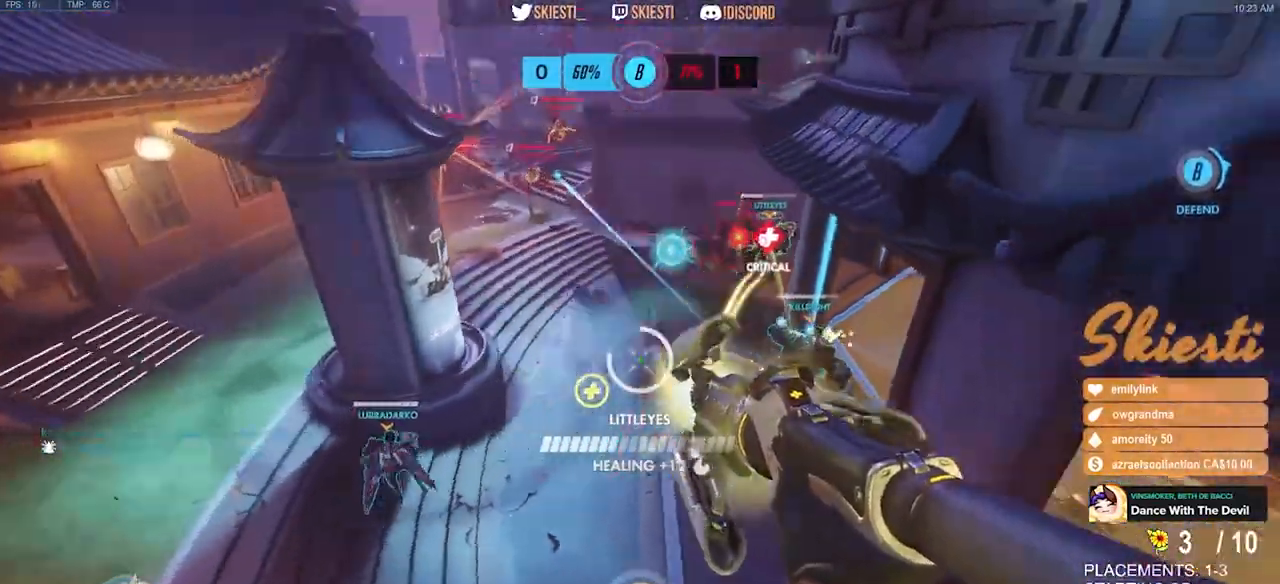
{"keys": ["a", "ctrl", "s"], "mouse": ["right"], "events": [[84, "ctrl", "down"], [400, "s", "down"]]}
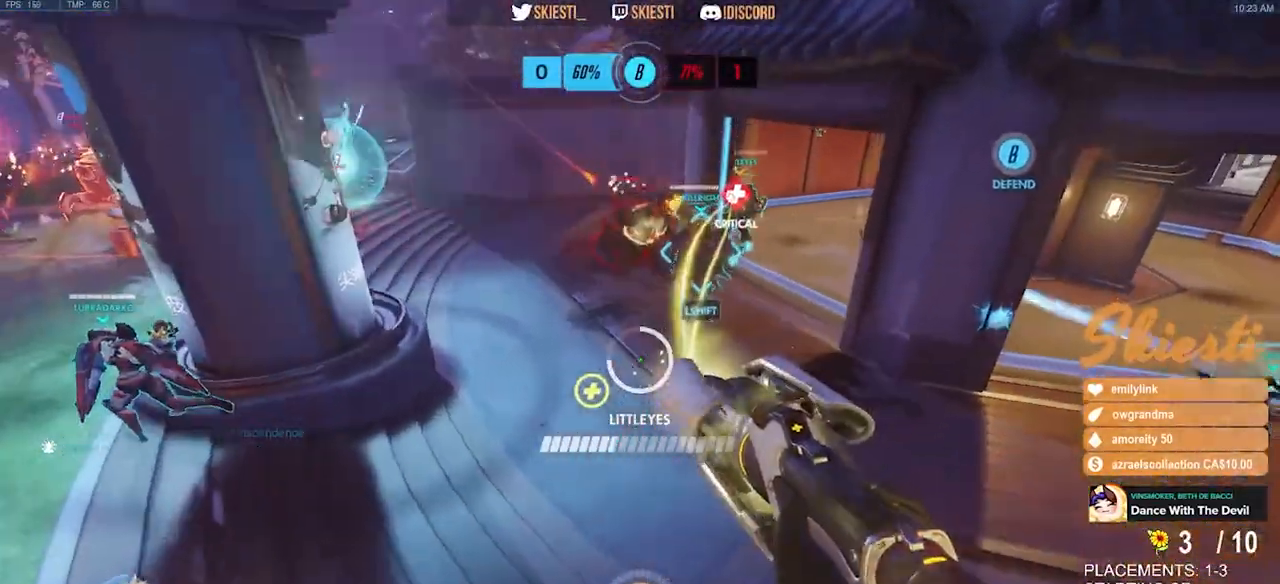
{"keys": ["ctrl", "d", "s"], "mouse": ["right"], "events": [[300, "a", "up"], [350, "d", "down"]]}
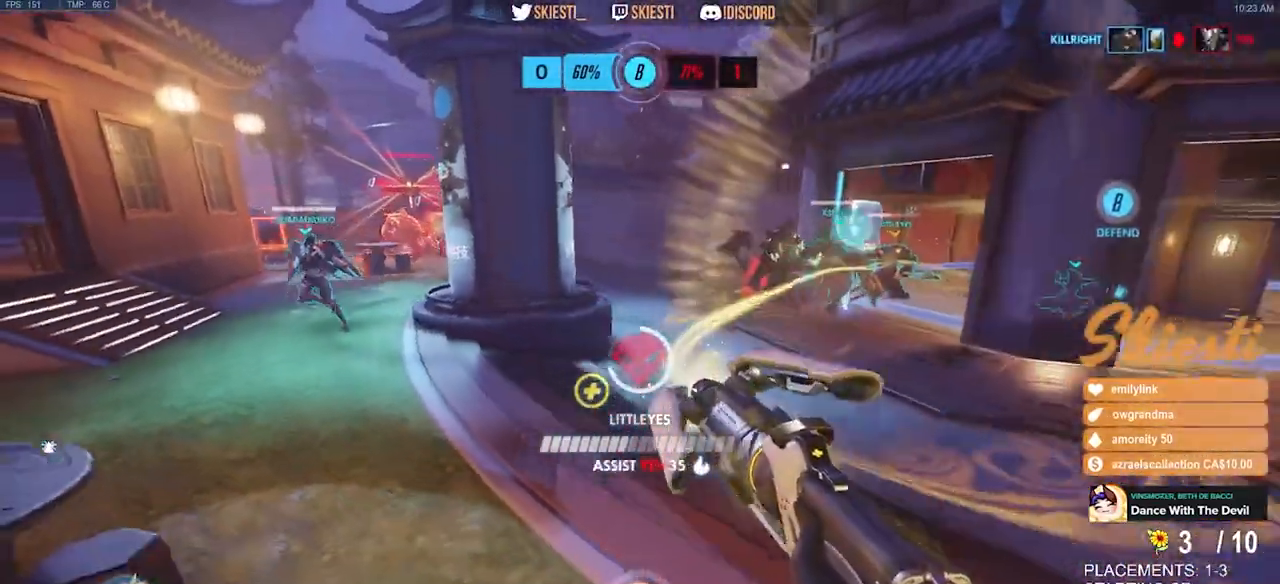
{"keys": ["d", "w"], "mouse": ["left", "right"], "events": [[167, "a", "down"], [167, "d", "up"], [250, "a", "up"], [284, "s", "up"], [334, "ctrl", "up"], [467, "mouse_left", "down"], [467, "w", "down"], [484, "d", "down"]]}
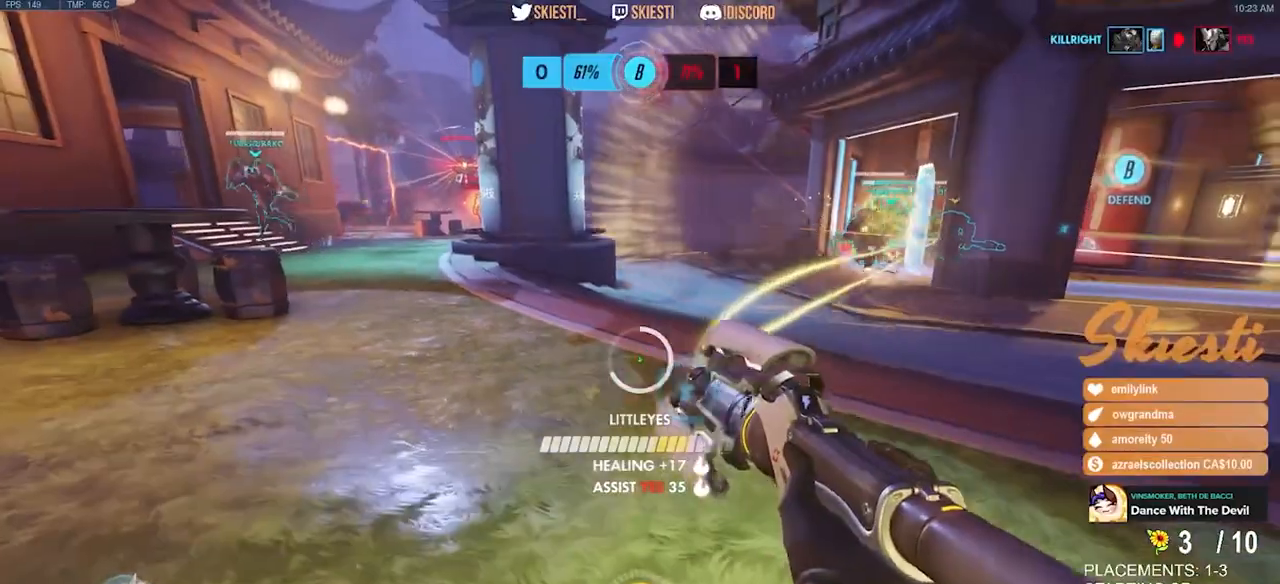
{"keys": ["w"], "mouse": ["left", "right"], "events": [[234, "d", "up"]]}
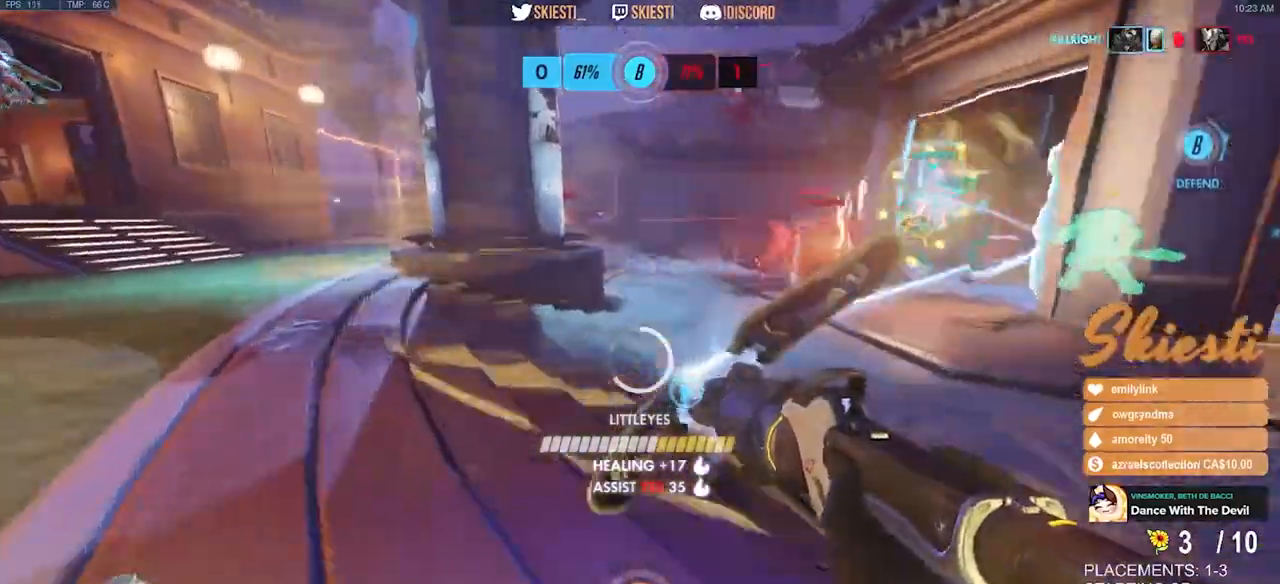
{"keys": ["w"], "mouse": ["left", "right"], "events": []}
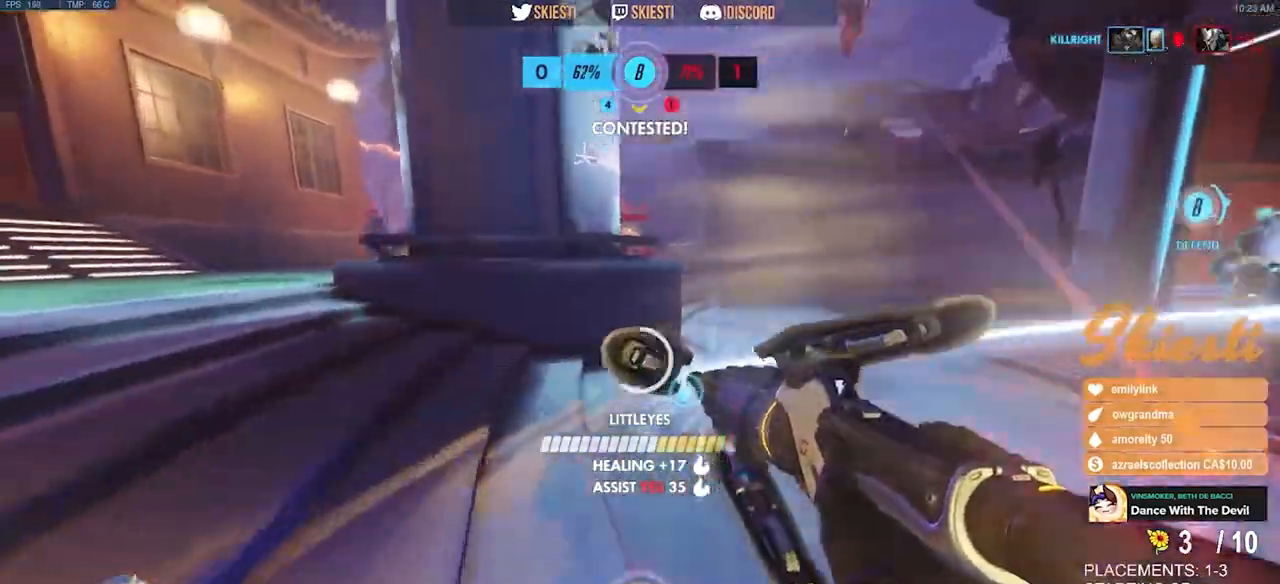
{"keys": ["d", "space"], "mouse": ["left", "right"], "events": [[50, "mouse_right", "up"], [67, "a", "down"], [67, "mouse_left", "up"], [84, "space", "down"], [84, "w", "up"], [134, "mouse_left", "down"], [184, "s", "down"], [250, "mouse_right", "down"], [384, "a", "up"], [434, "d", "down"], [500, "s", "up"]]}
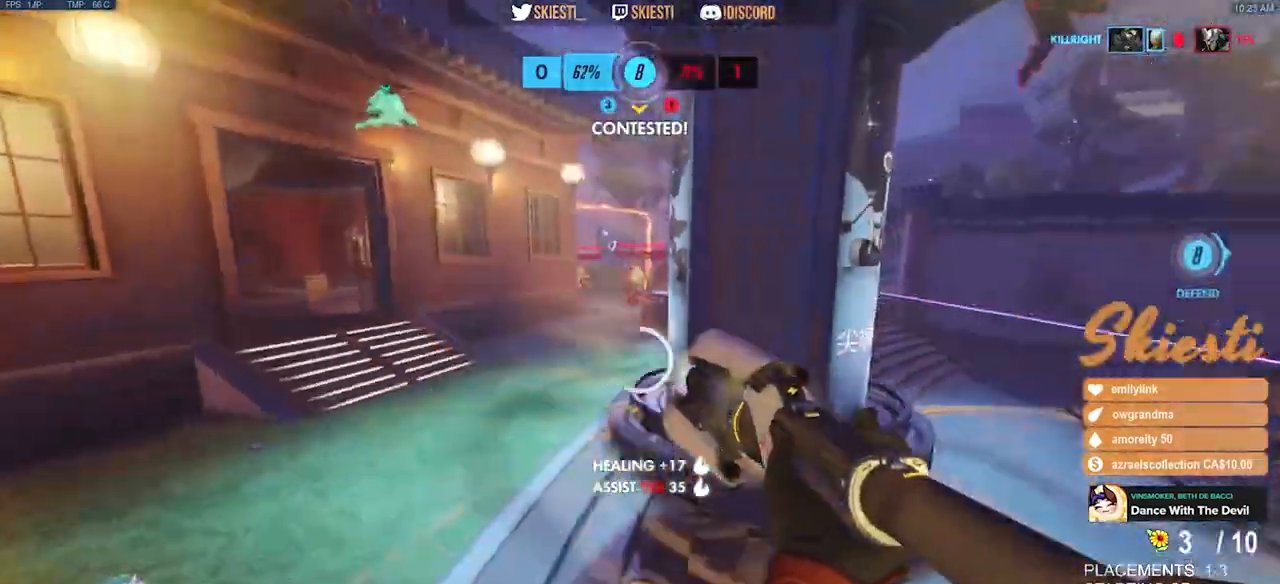
{"keys": ["a", "s"], "mouse": ["right"], "events": [[134, "w", "down"], [250, "a", "down"], [334, "d", "up"], [334, "w", "up"], [434, "mouse_left", "up"], [467, "s", "down"], [484, "space", "up"]]}
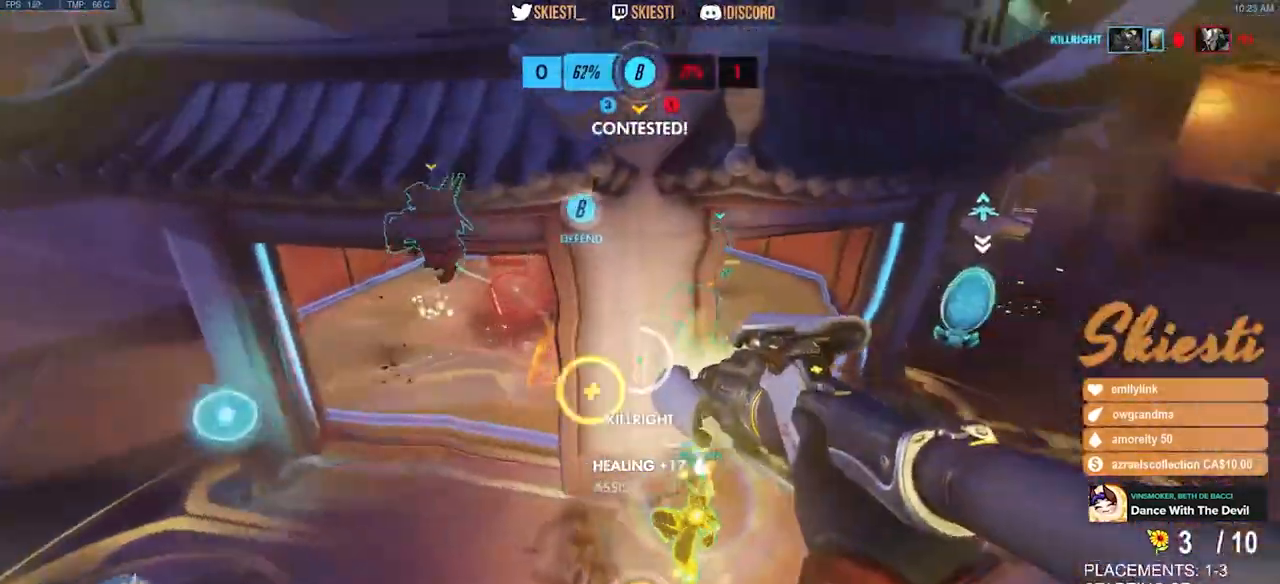
{"keys": ["ctrl", "d"], "mouse": ["left", "right"], "events": [[167, "mouse_left", "down"], [184, "a", "up"], [184, "d", "down"], [267, "ctrl", "down"], [484, "s", "up"]]}
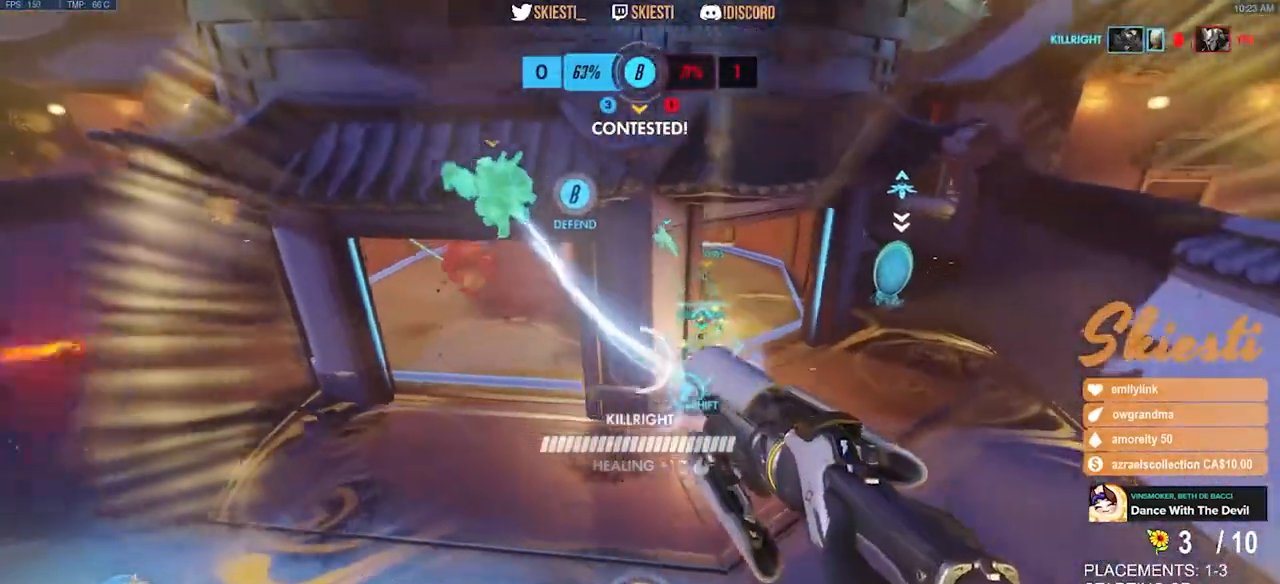
{"keys": ["d", "shift"], "mouse": ["left", "right"], "events": [[167, "ctrl", "up"], [284, "shift", "down"]]}
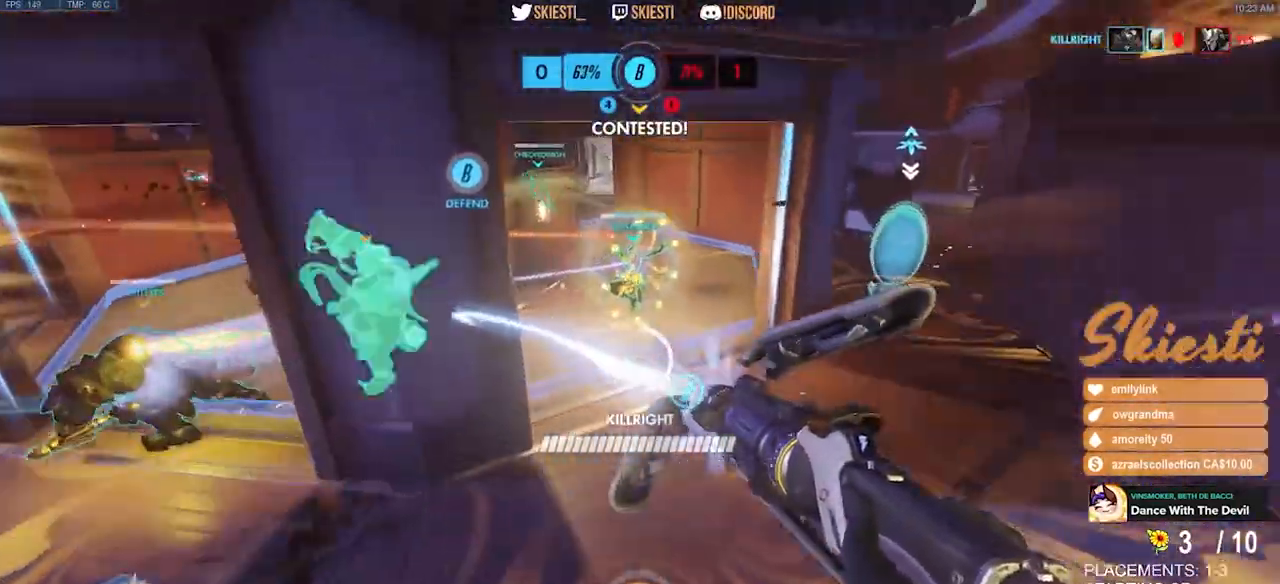
{"keys": ["d", "shift", "space"], "mouse": ["left"], "events": [[134, "mouse_right", "up"], [150, "w", "down"], [234, "space", "down"], [400, "w", "up"]]}
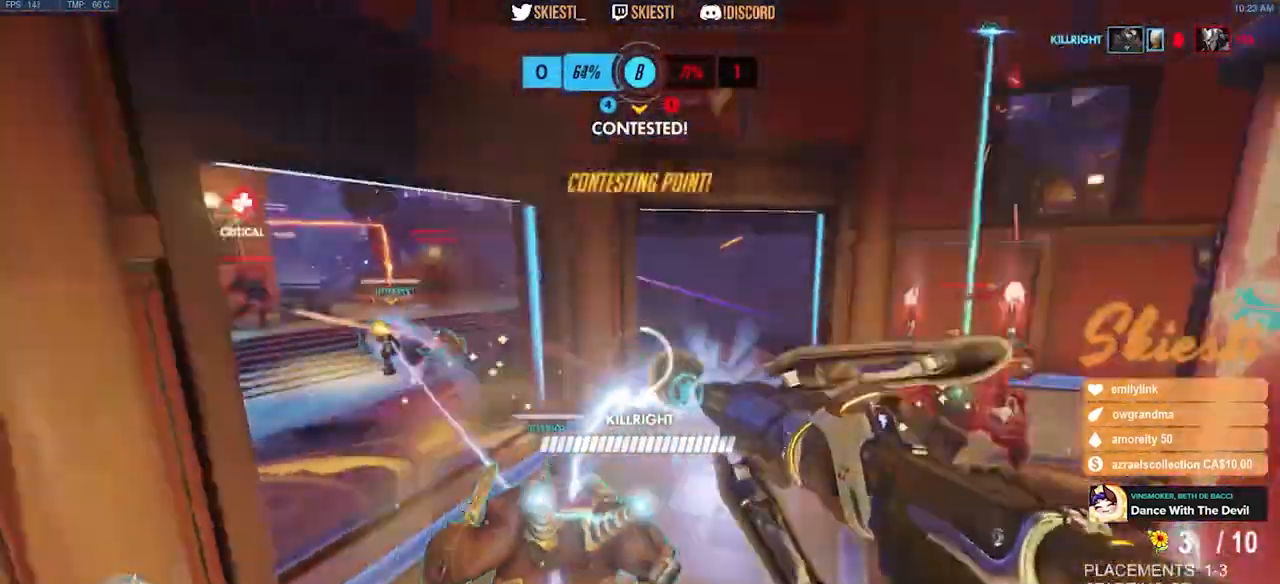
{"keys": ["a", "ctrl", "d", "s"], "mouse": ["left"], "events": [[100, "s", "down"], [150, "shift", "up"], [200, "a", "down"], [234, "space", "up"], [384, "a", "up"], [434, "a", "down"], [450, "ctrl", "down"]]}
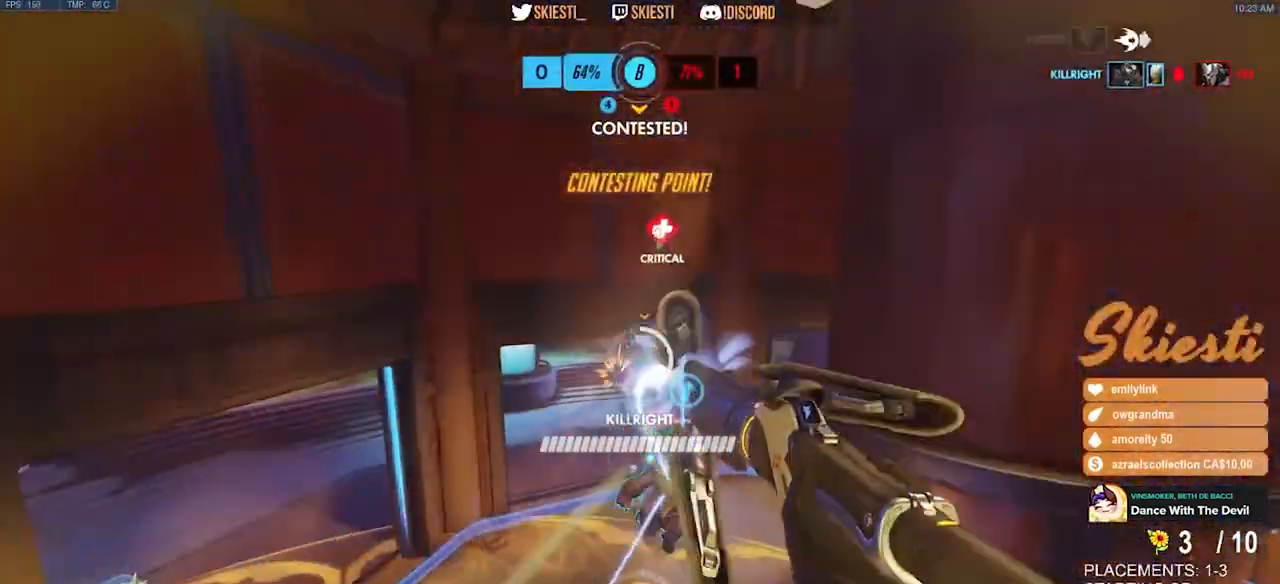
{"keys": ["w"], "mouse": ["left"], "events": [[34, "s", "up"], [134, "d", "up"], [267, "w", "down"], [417, "ctrl", "up"], [500, "a", "up"]]}
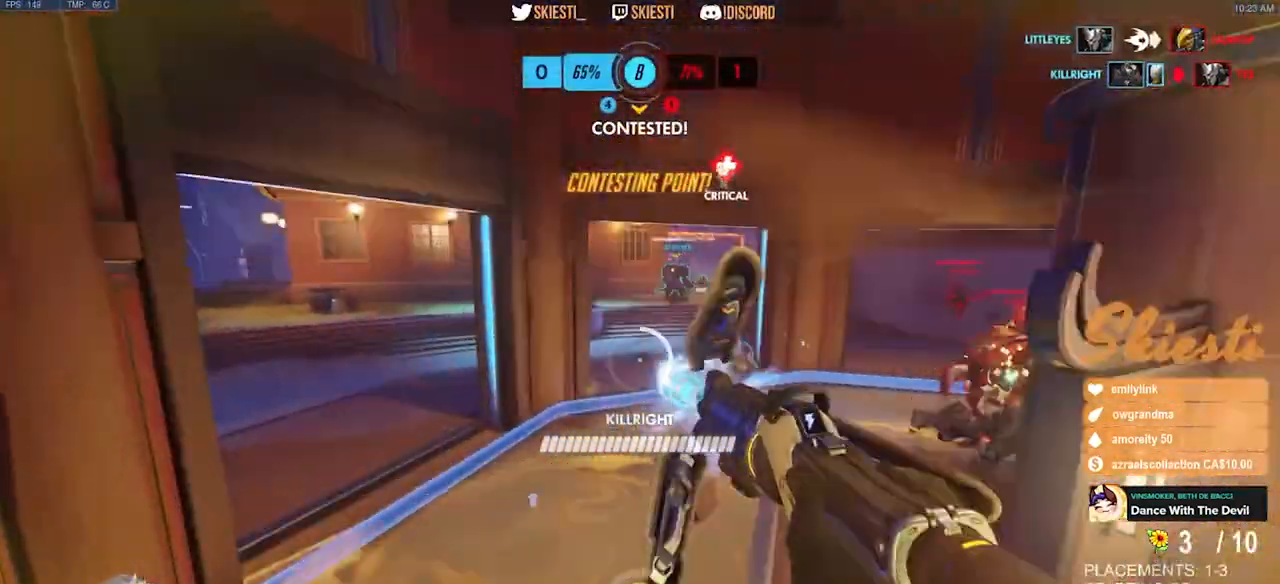
{"keys": ["w"], "mouse": ["left"], "events": []}
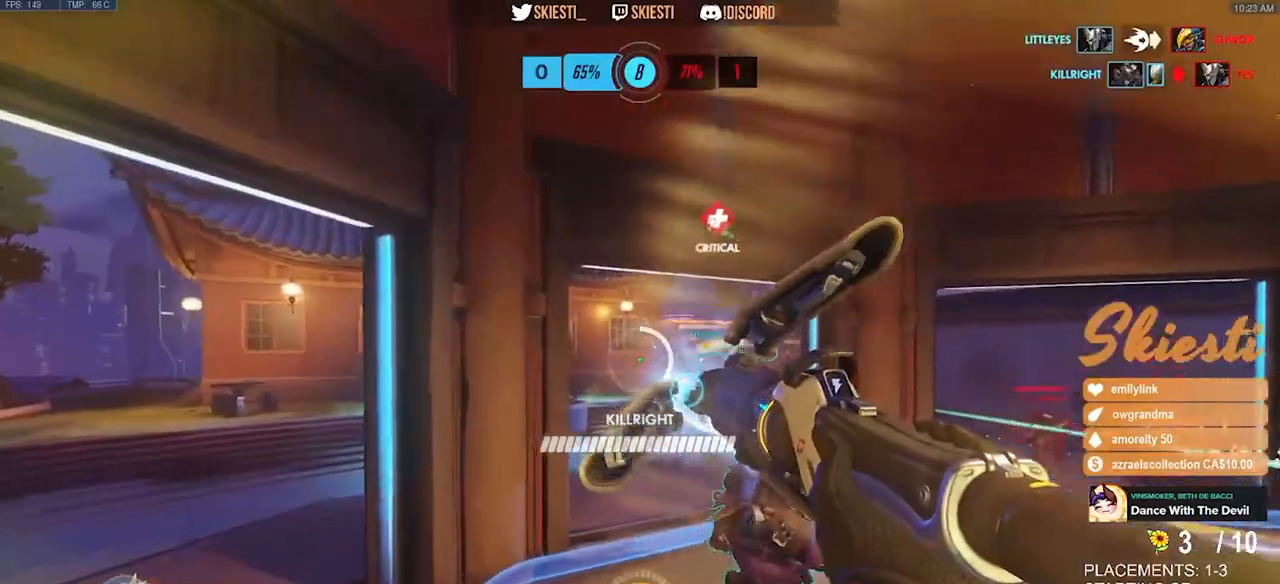
{"keys": ["shift", "w"], "mouse": ["left"], "events": [[234, "shift", "down"]]}
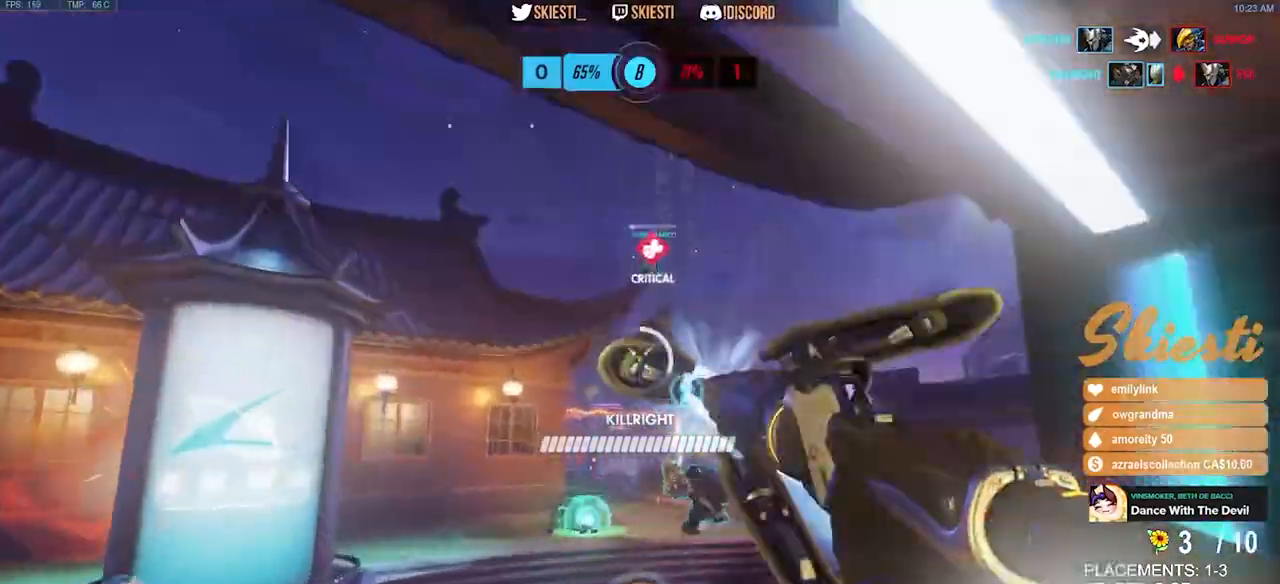
{"keys": ["a", "shift", "w"], "mouse": ["right"], "events": [[84, "mouse_left", "up"], [117, "mouse_right", "down"], [217, "a", "down"]]}
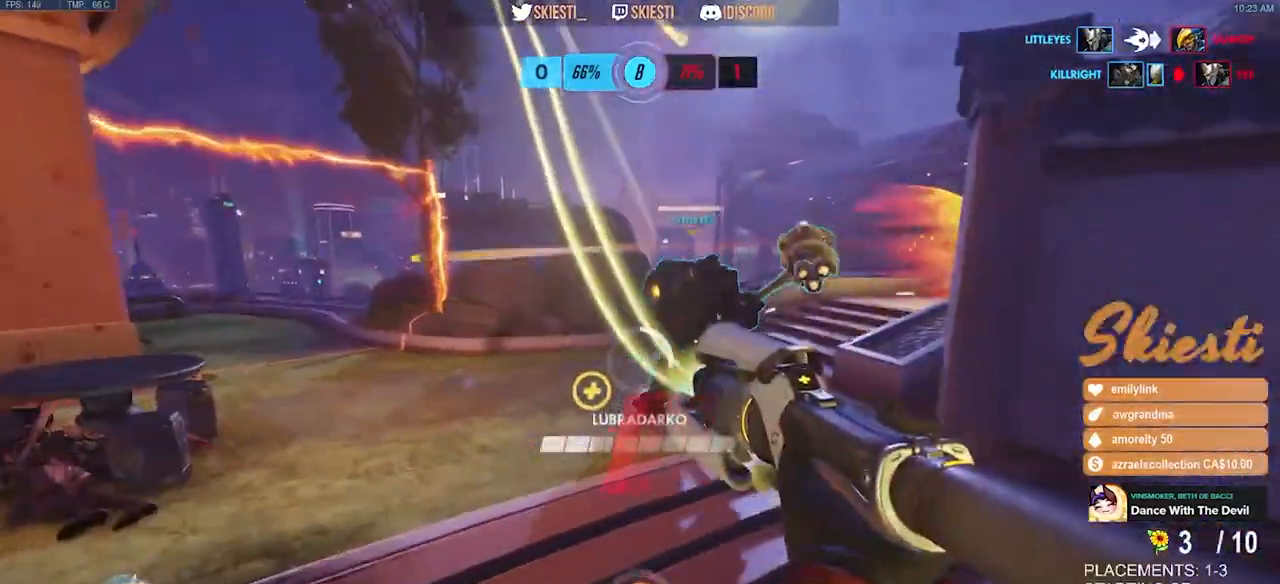
{"keys": ["d", "shift", "space", "w"], "mouse": ["right"], "events": [[84, "space", "down"], [184, "a", "up"], [250, "d", "down"]]}
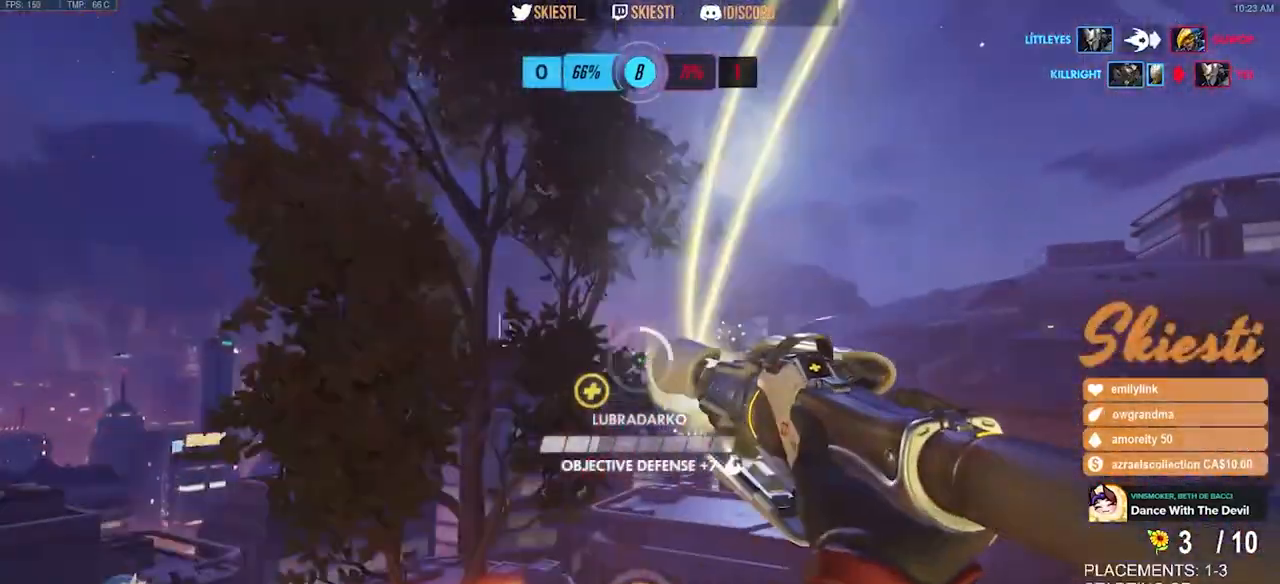
{"keys": ["d", "space"], "mouse": ["right"], "events": [[34, "a", "down"], [100, "d", "up"], [134, "w", "up"], [234, "s", "down"], [317, "shift", "up"], [334, "a", "up"], [367, "d", "down"], [450, "s", "up"]]}
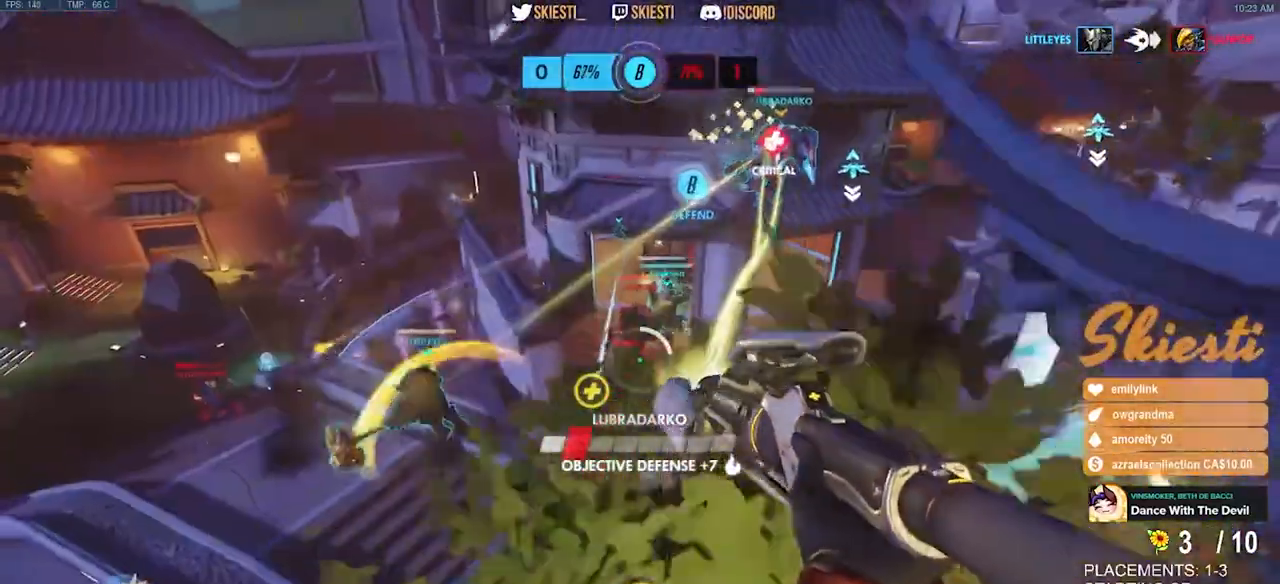
{"keys": ["d"], "mouse": ["right"], "events": [[134, "w", "down"], [300, "w", "up"], [450, "space", "up"]]}
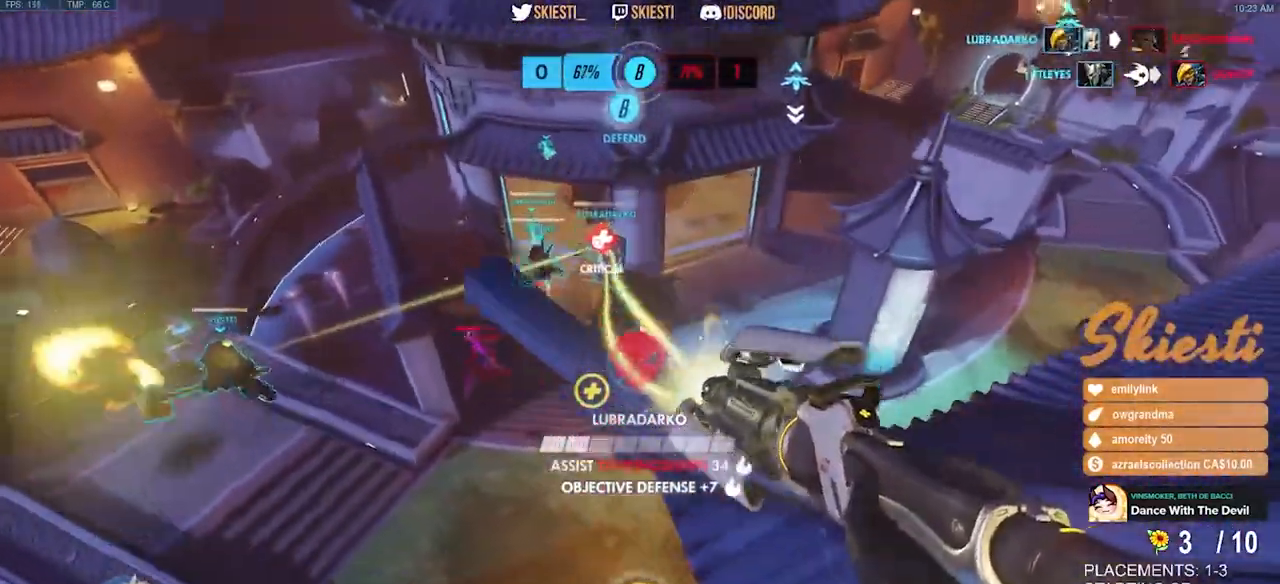
{"keys": ["d"], "mouse": ["right"], "events": [[67, "w", "down"], [467, "w", "up"]]}